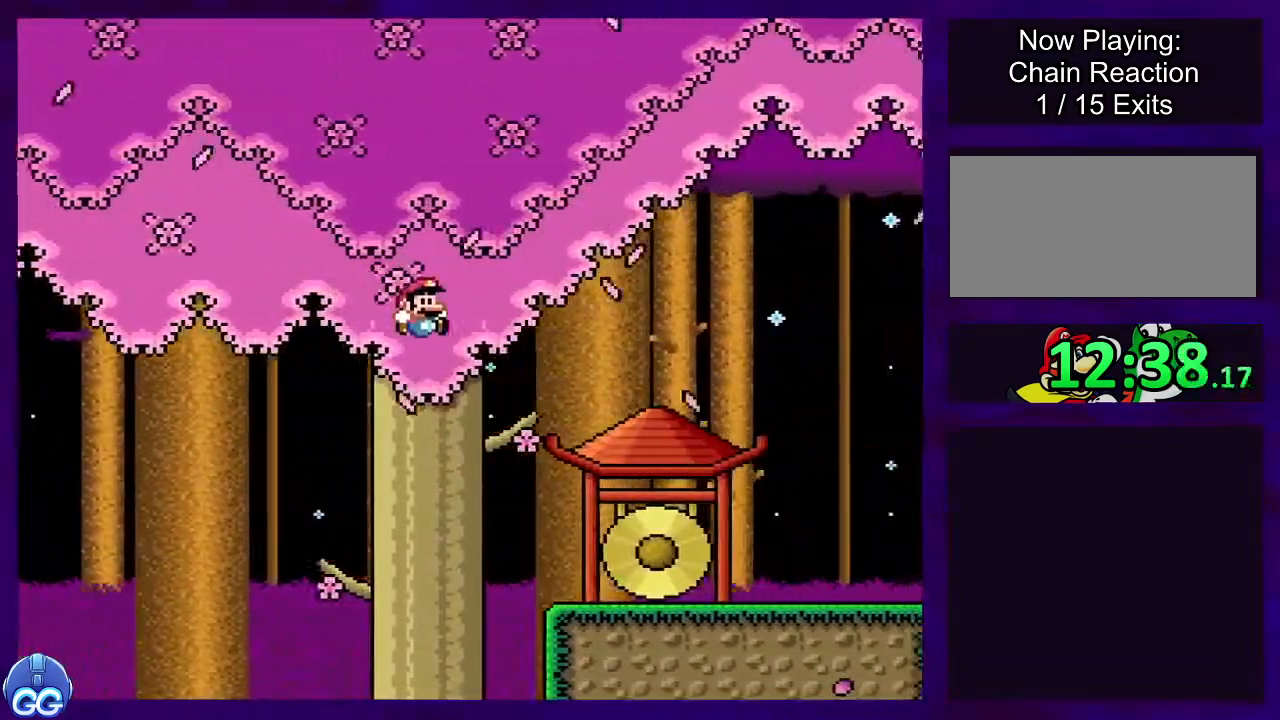
Gameplay with a controller (Nintendo layout); each line is a JSON object with the inputs held at the frame after it. "events" lists button and stick changes between this image and that frame as [ms after this image, input, new state], when the widget could be followed in between. Not read: L3 R3.
{"buttons": ["X", "DPAD_RIGHT"], "events": []}
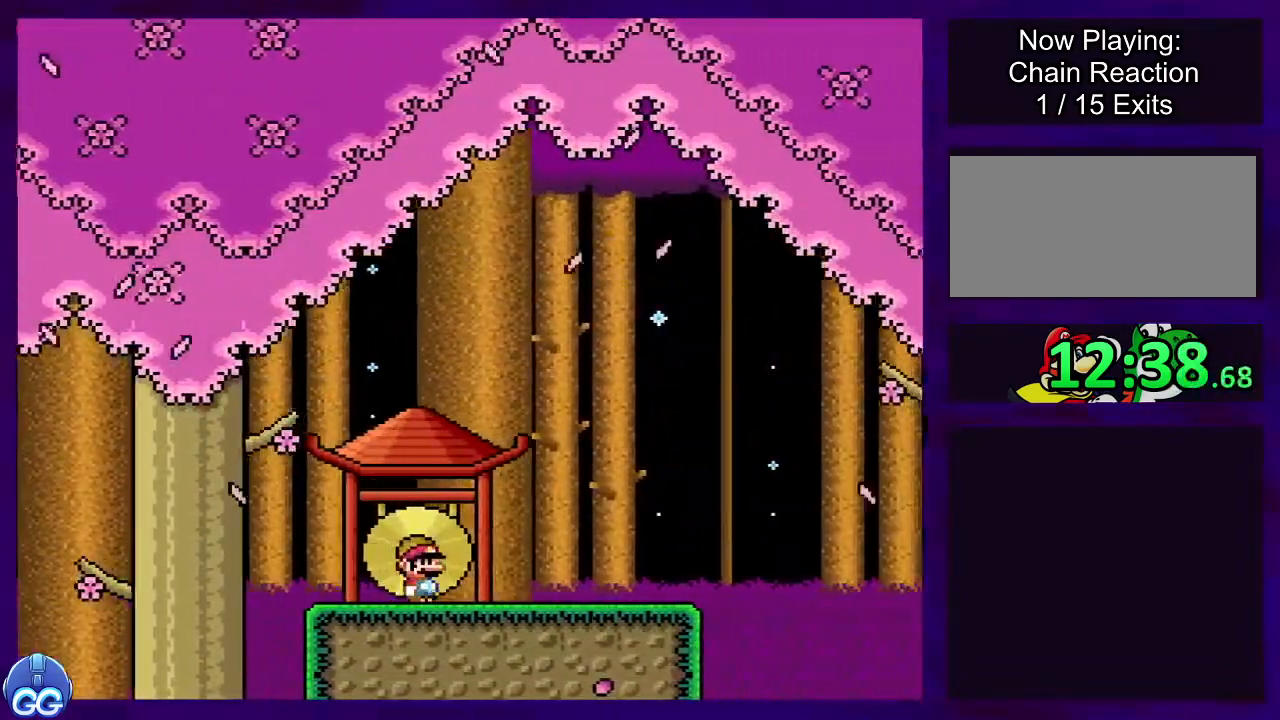
{"buttons": ["B", "X", "DPAD_RIGHT"], "events": [[467, "B", "down"]]}
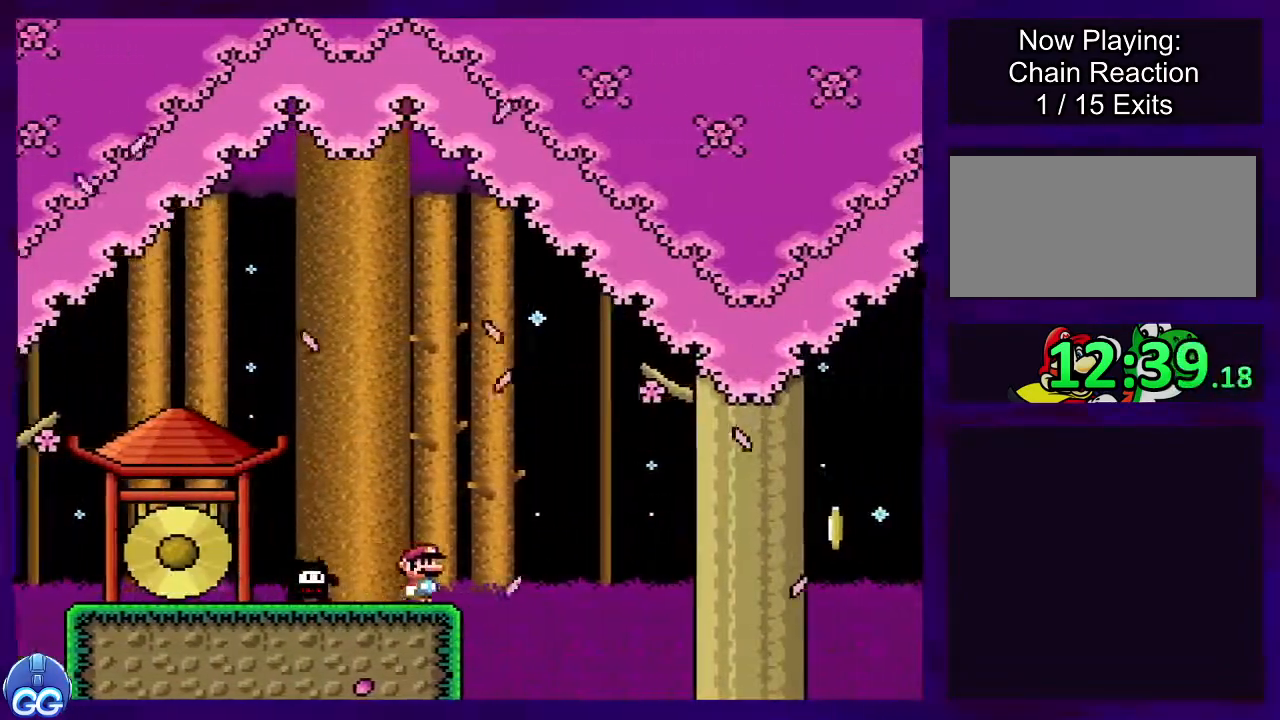
{"buttons": ["X", "DPAD_RIGHT"], "events": [[450, "B", "up"]]}
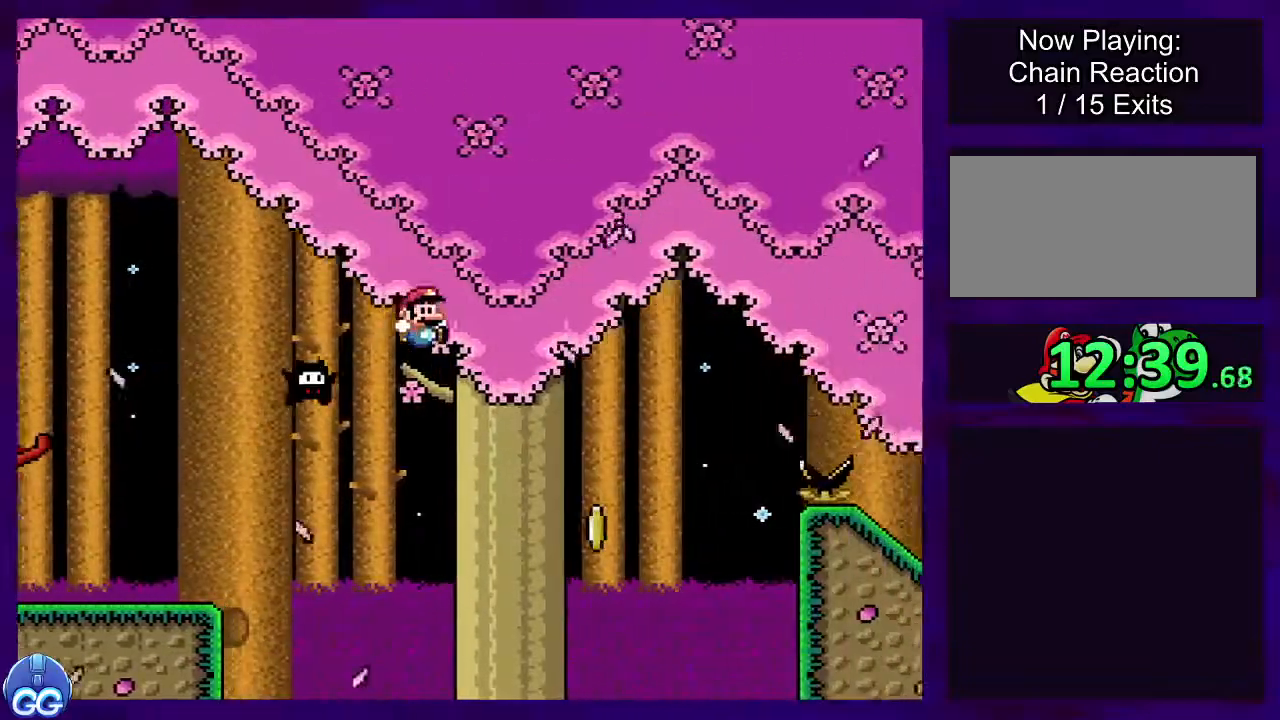
{"buttons": ["B", "X", "DPAD_RIGHT"], "events": [[83, "B", "down"]]}
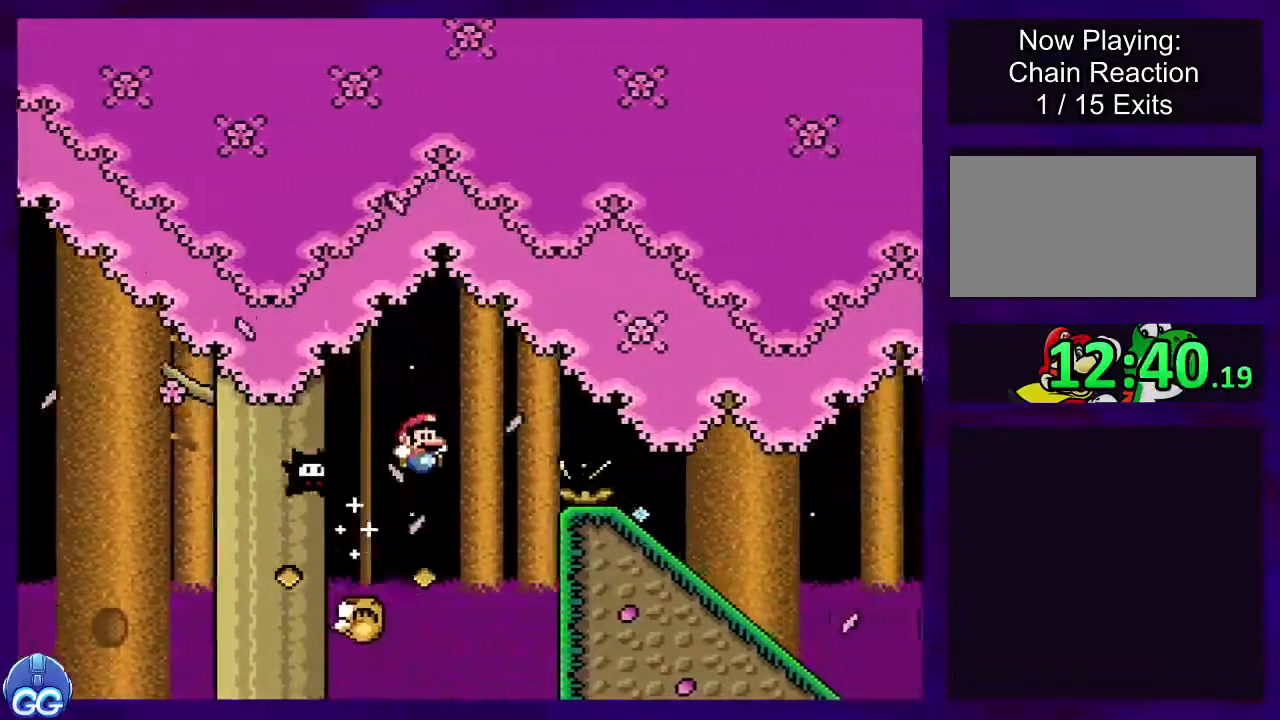
{"buttons": ["X", "DPAD_LEFT"], "events": [[200, "B", "up"], [250, "DPAD_RIGHT", "up"], [450, "DPAD_LEFT", "down"]]}
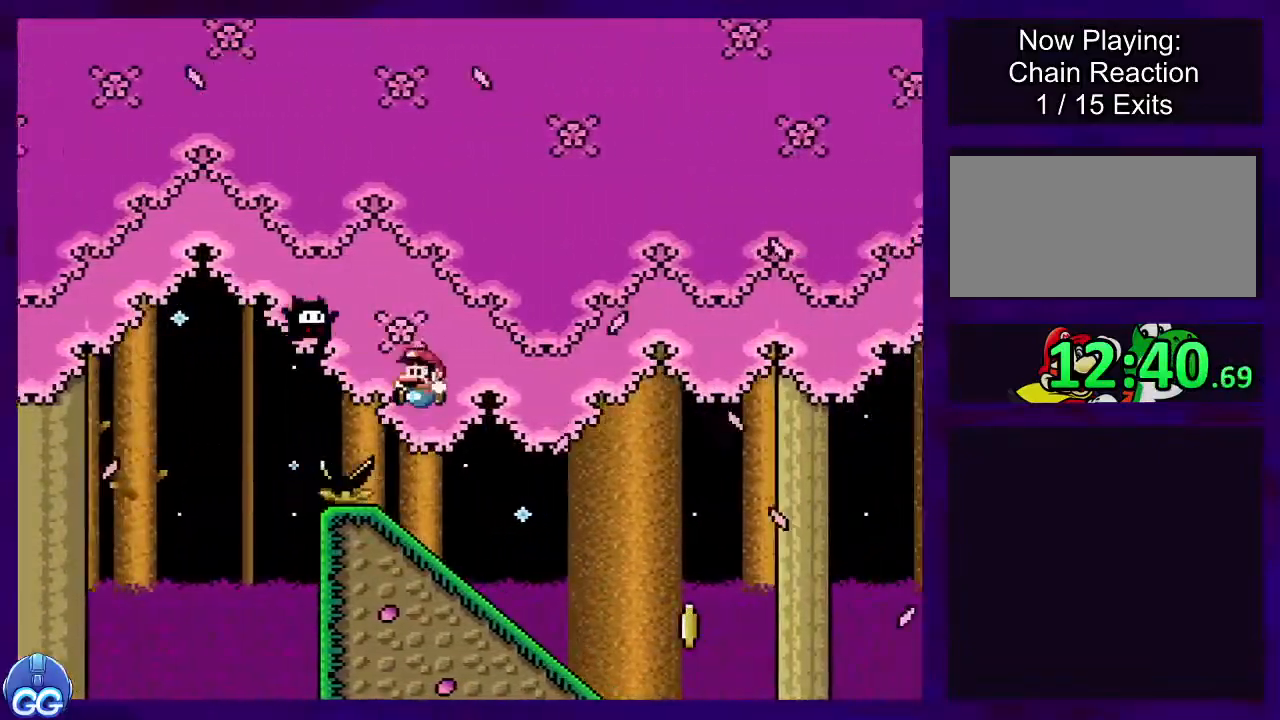
{"buttons": ["X", "DPAD_DOWN"], "events": [[67, "DPAD_LEFT", "up"], [150, "DPAD_DOWN", "down"]]}
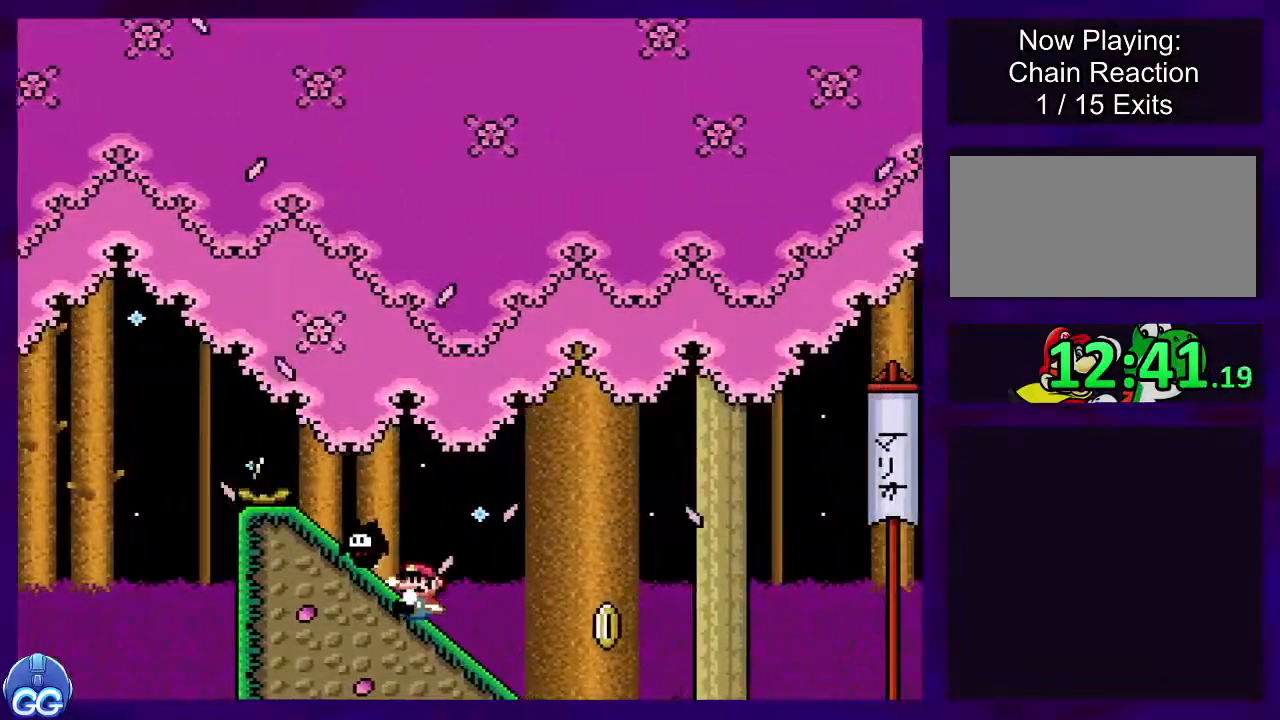
{"buttons": ["B", "X"], "events": [[166, "DPAD_DOWN", "up"], [183, "B", "down"]]}
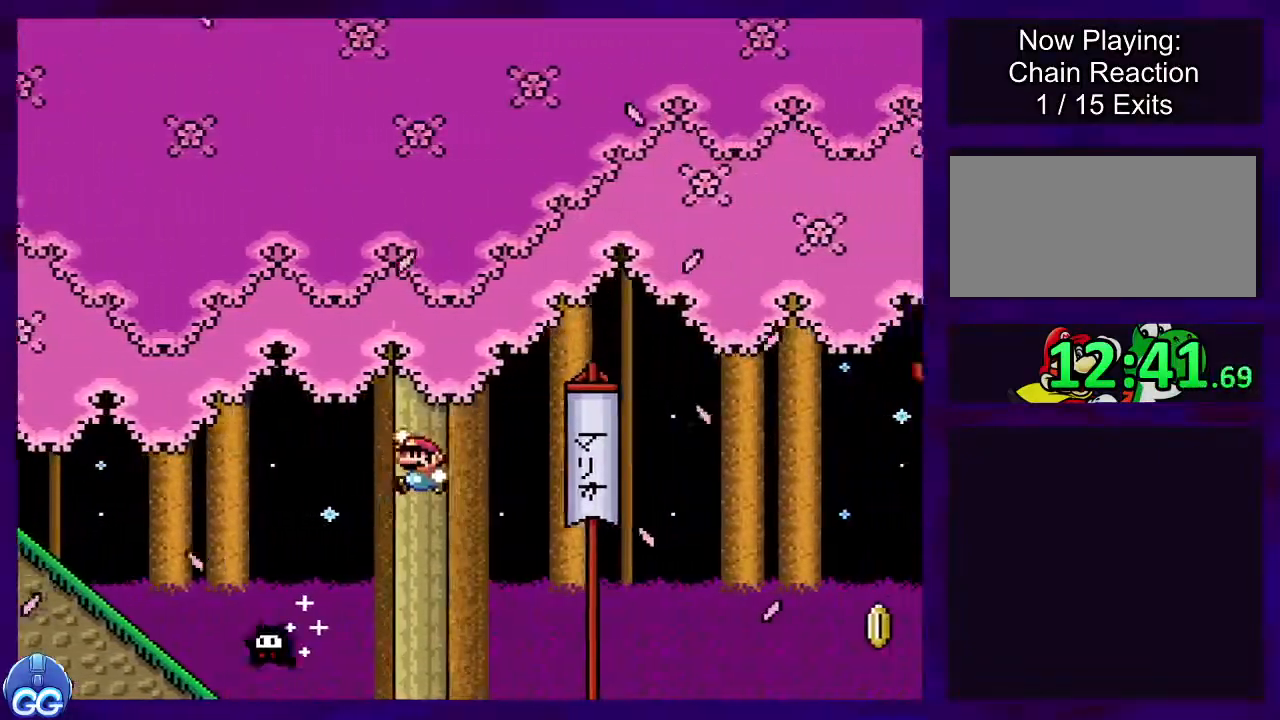
{"buttons": ["B", "X"], "events": []}
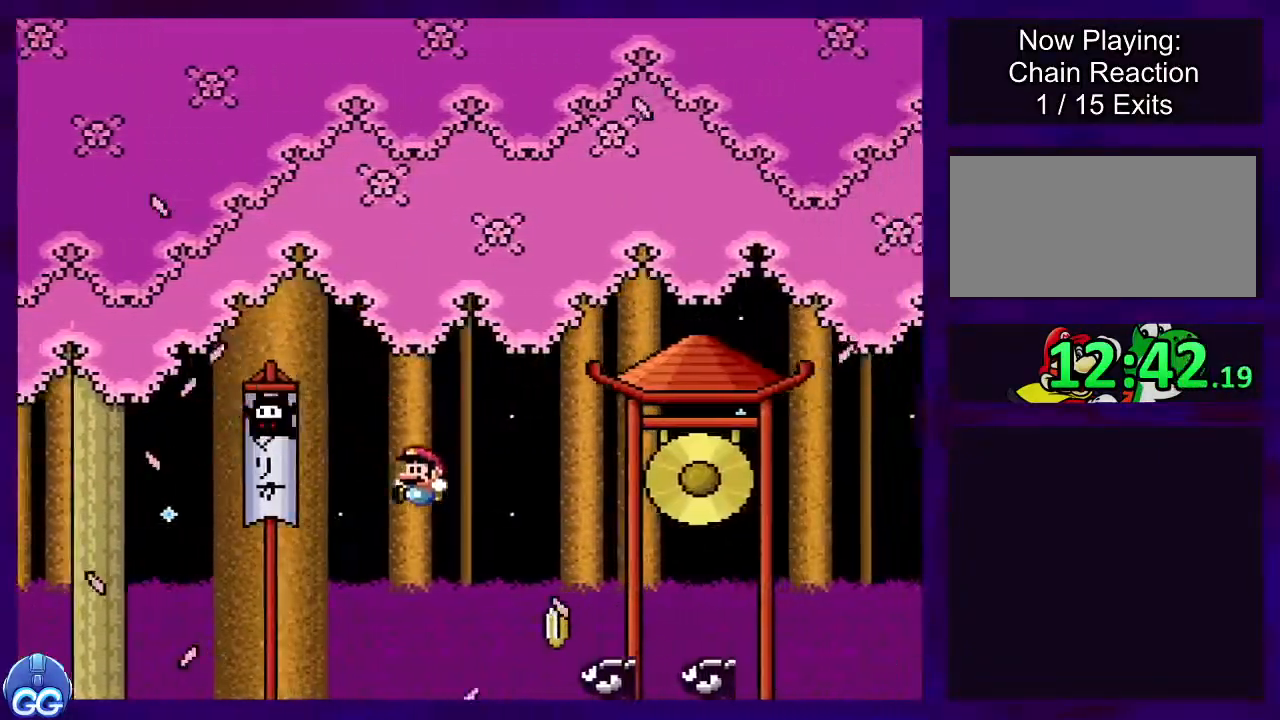
{"buttons": ["B", "X"], "events": []}
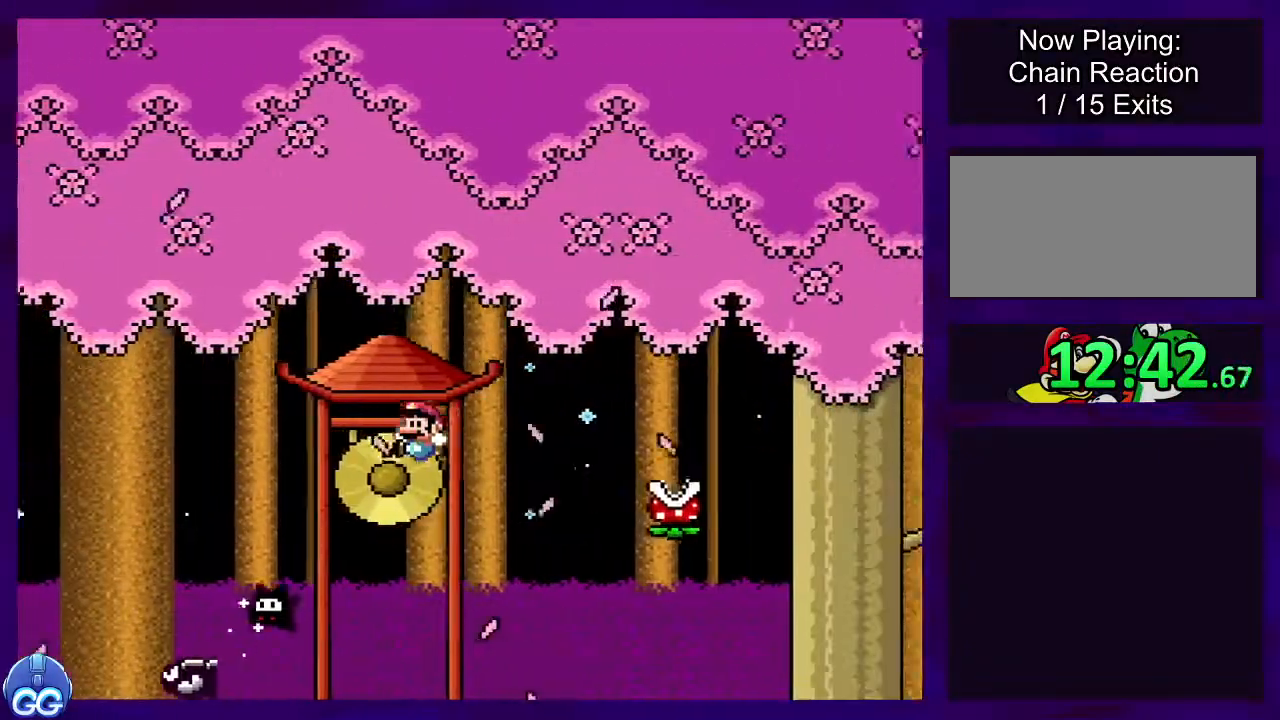
{"buttons": ["A", "X"], "events": [[167, "B", "up"], [234, "A", "down"]]}
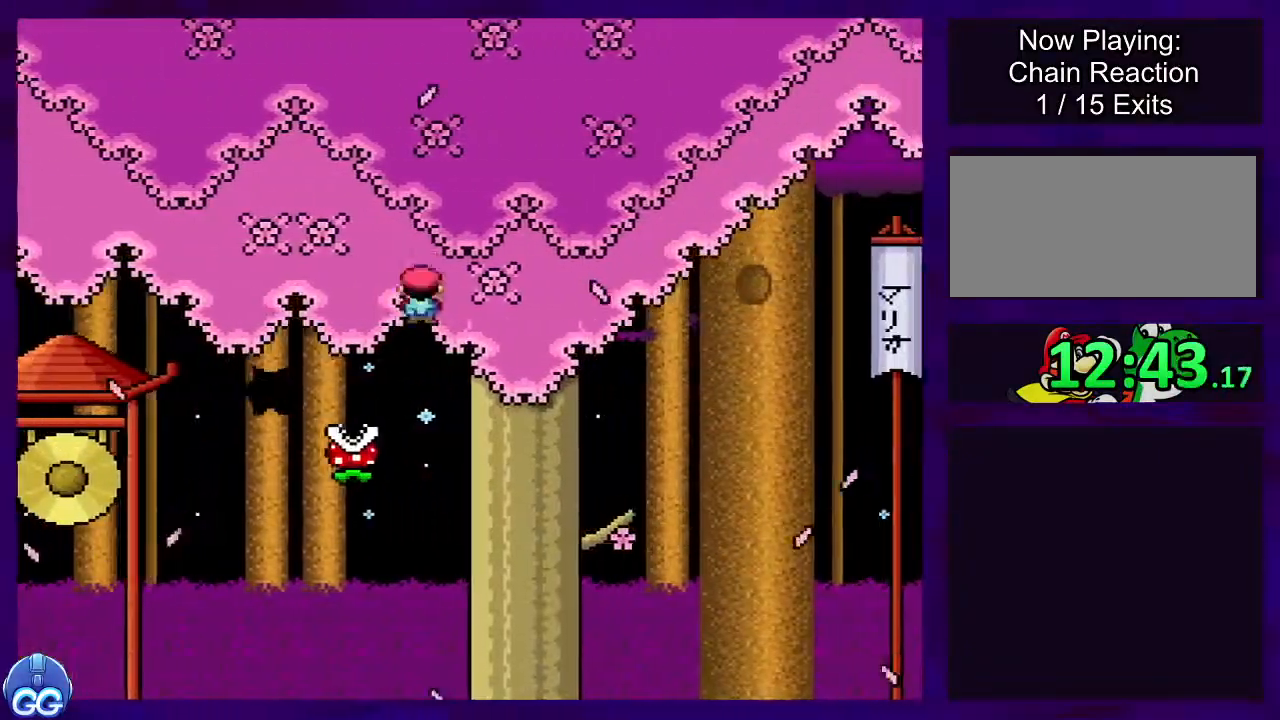
{"buttons": ["A", "X"], "events": []}
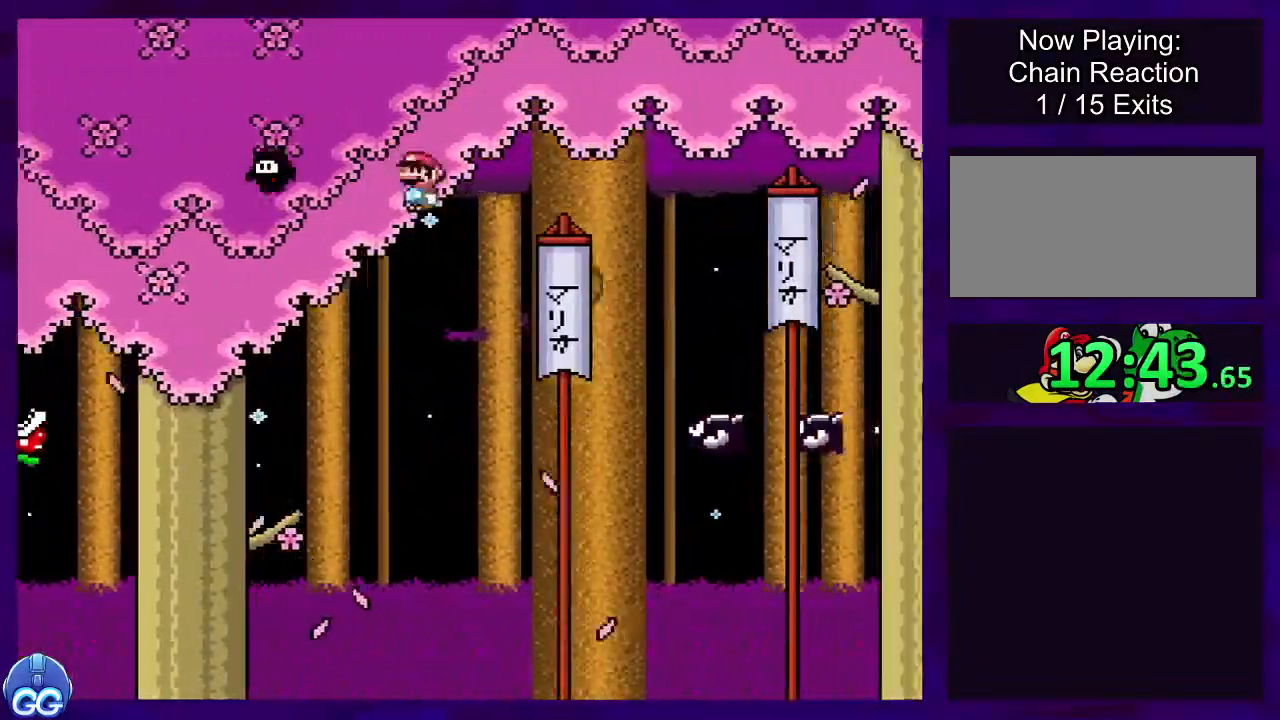
{"buttons": ["B", "X"], "events": [[151, "A", "up"], [217, "B", "down"]]}
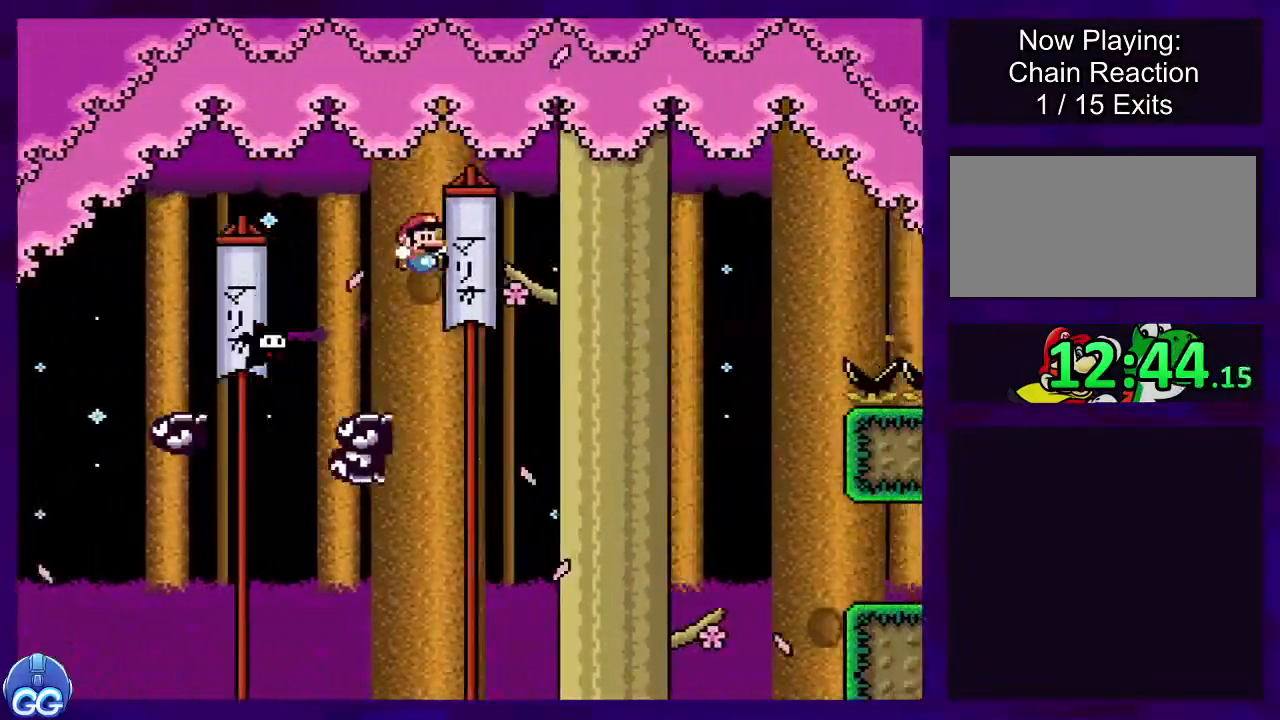
{"buttons": ["X", "DPAD_UP", "DPAD_LEFT"], "events": [[167, "B", "up"], [384, "DPAD_LEFT", "down"], [484, "DPAD_UP", "down"]]}
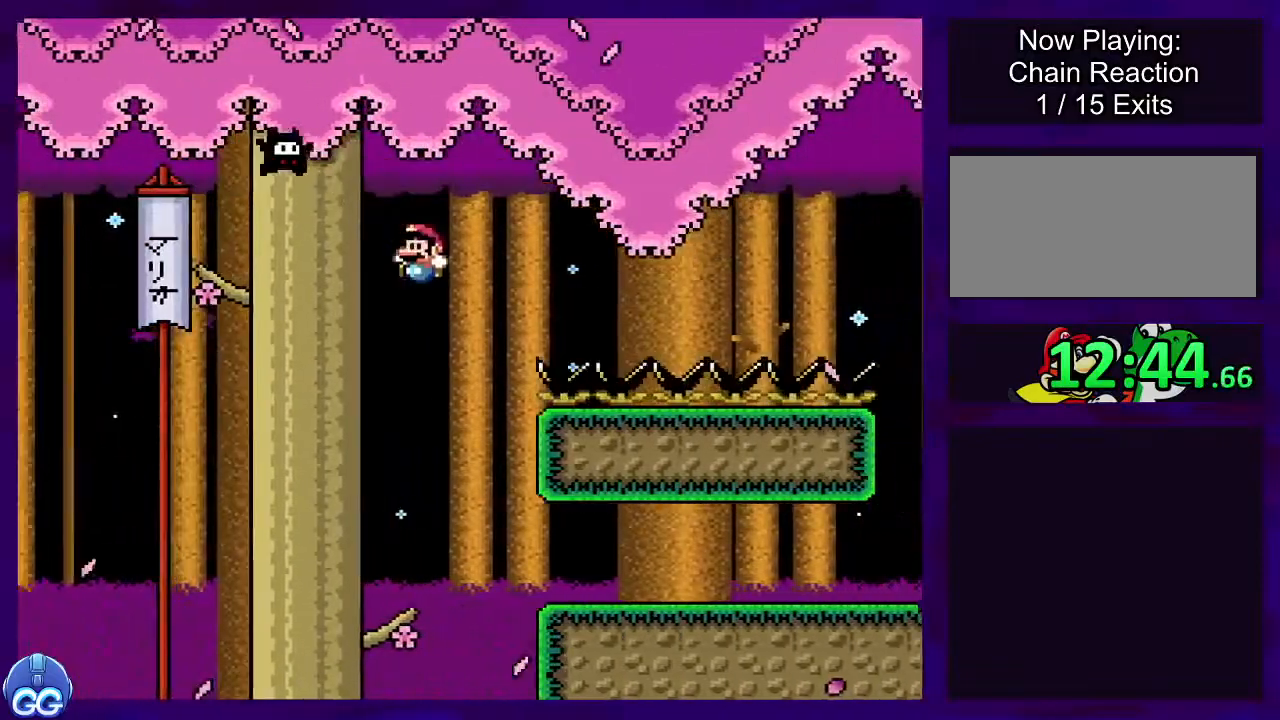
{"buttons": ["X", "DPAD_RIGHT"], "events": [[17, "DPAD_LEFT", "up"], [17, "DPAD_RIGHT", "down"], [34, "DPAD_UP", "up"]]}
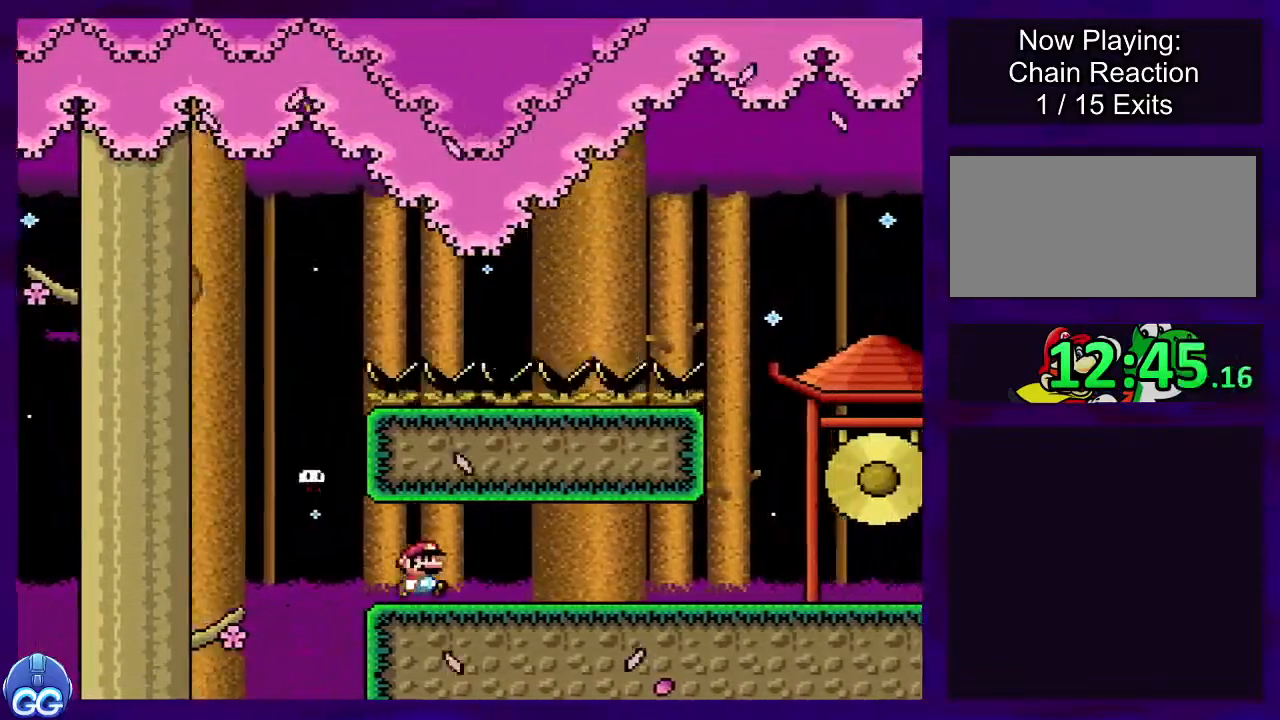
{"buttons": ["X", "DPAD_RIGHT"], "events": []}
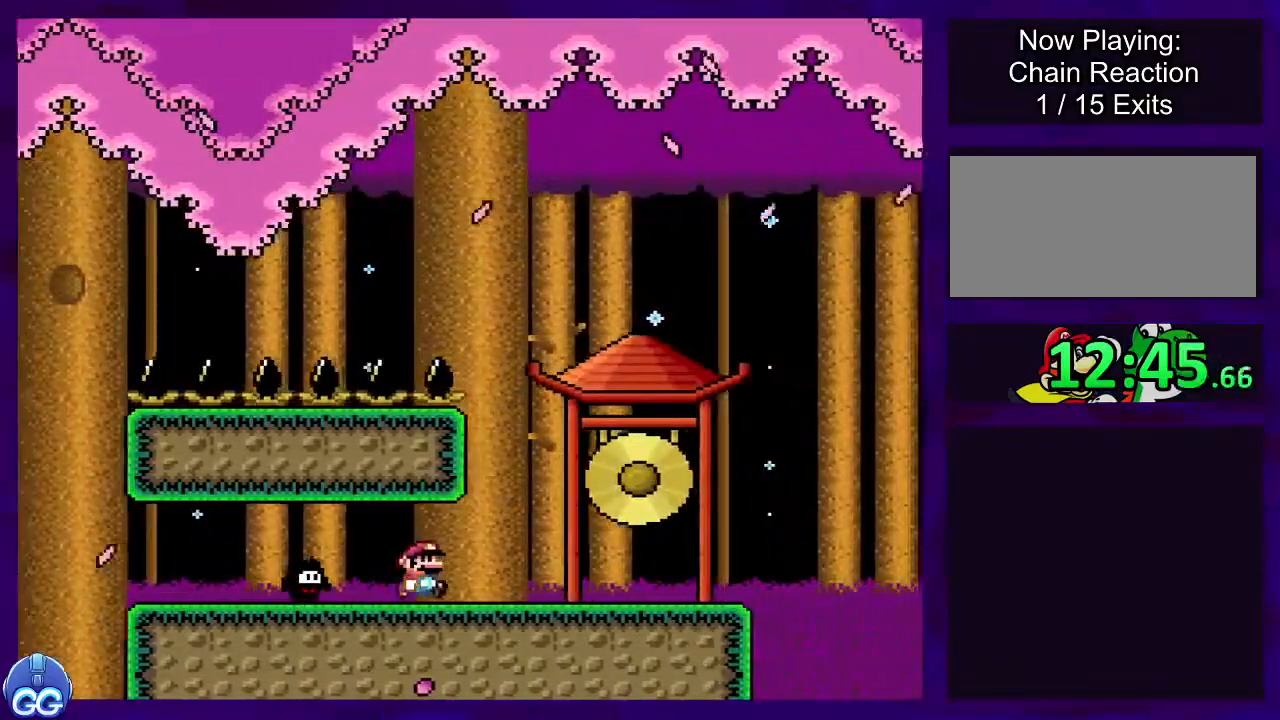
{"buttons": ["X", "DPAD_RIGHT"], "events": []}
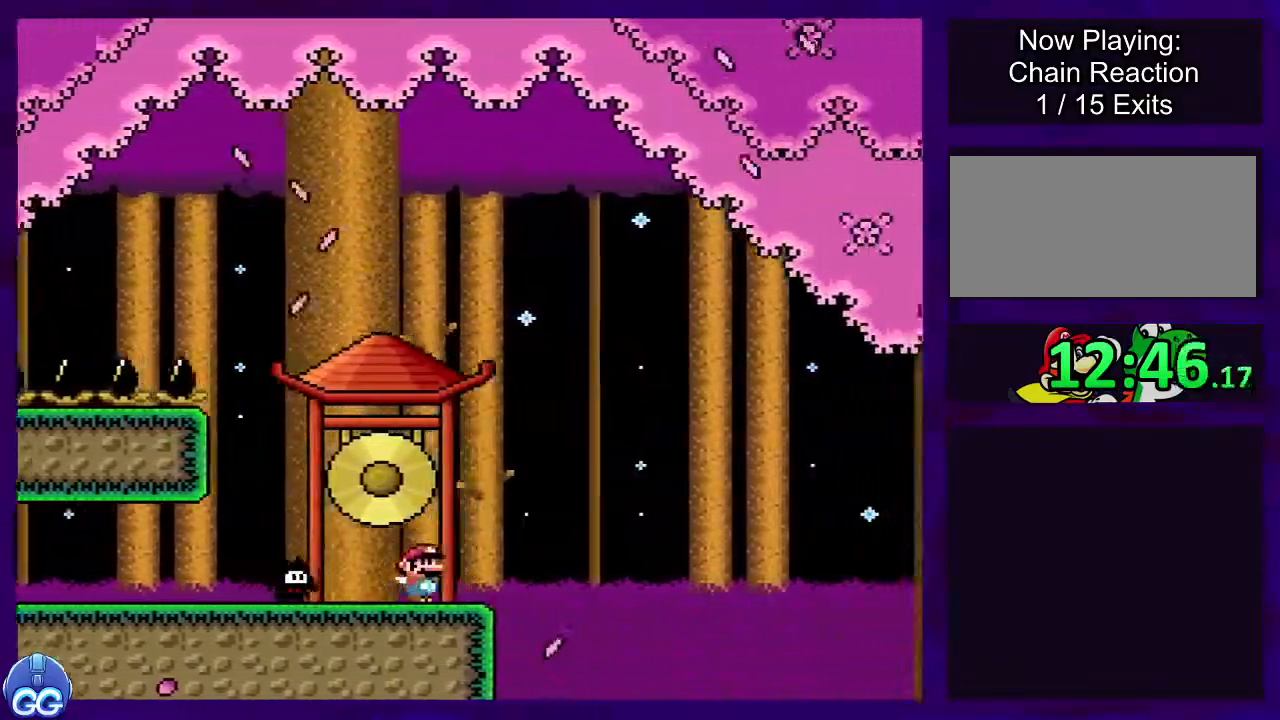
{"buttons": ["B", "X", "DPAD_RIGHT"], "events": [[50, "B", "down"]]}
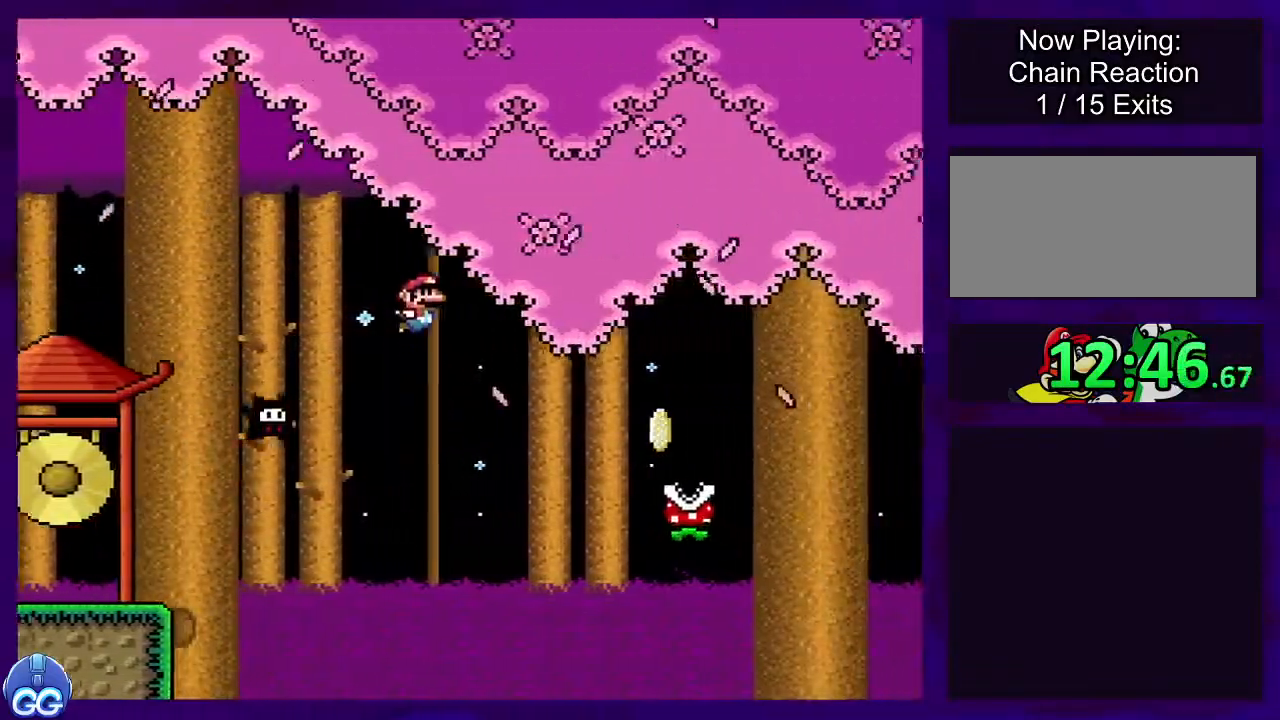
{"buttons": ["A", "X", "DPAD_RIGHT"], "events": [[100, "B", "up"], [217, "A", "down"], [234, "START", "down"], [334, "START", "up"]]}
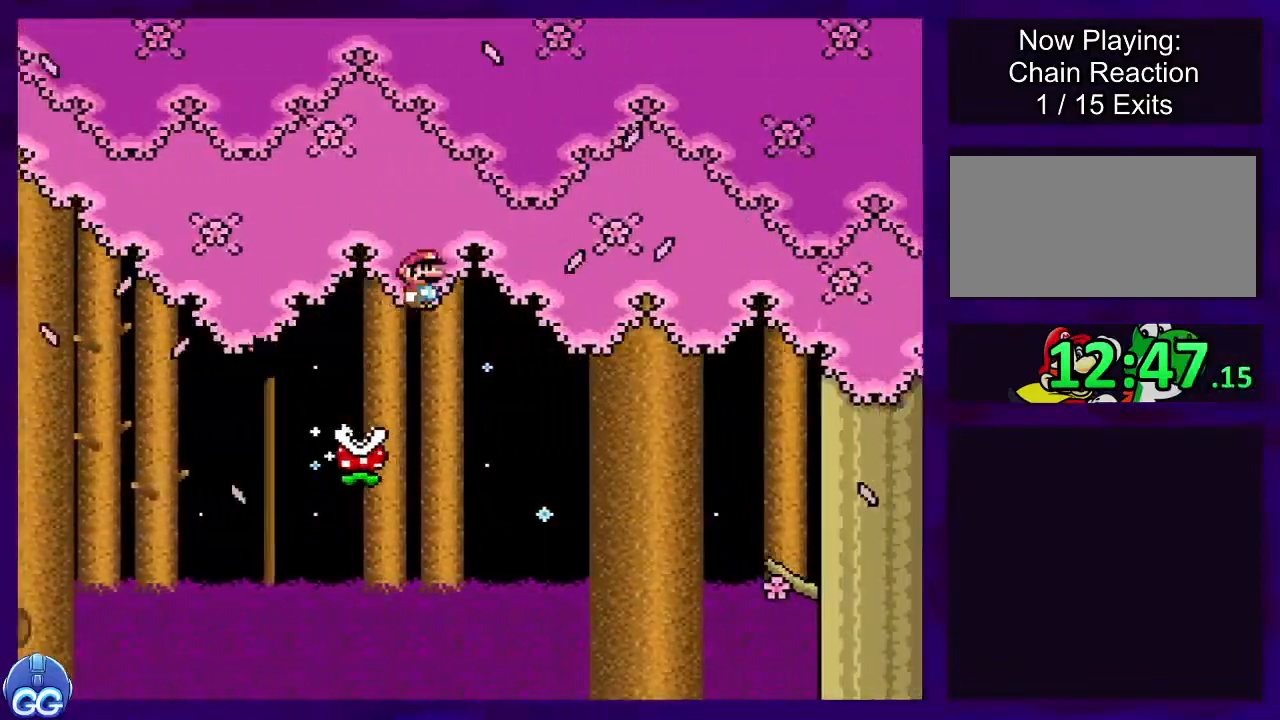
{"buttons": ["X", "DPAD_RIGHT"], "events": [[434, "A", "up"]]}
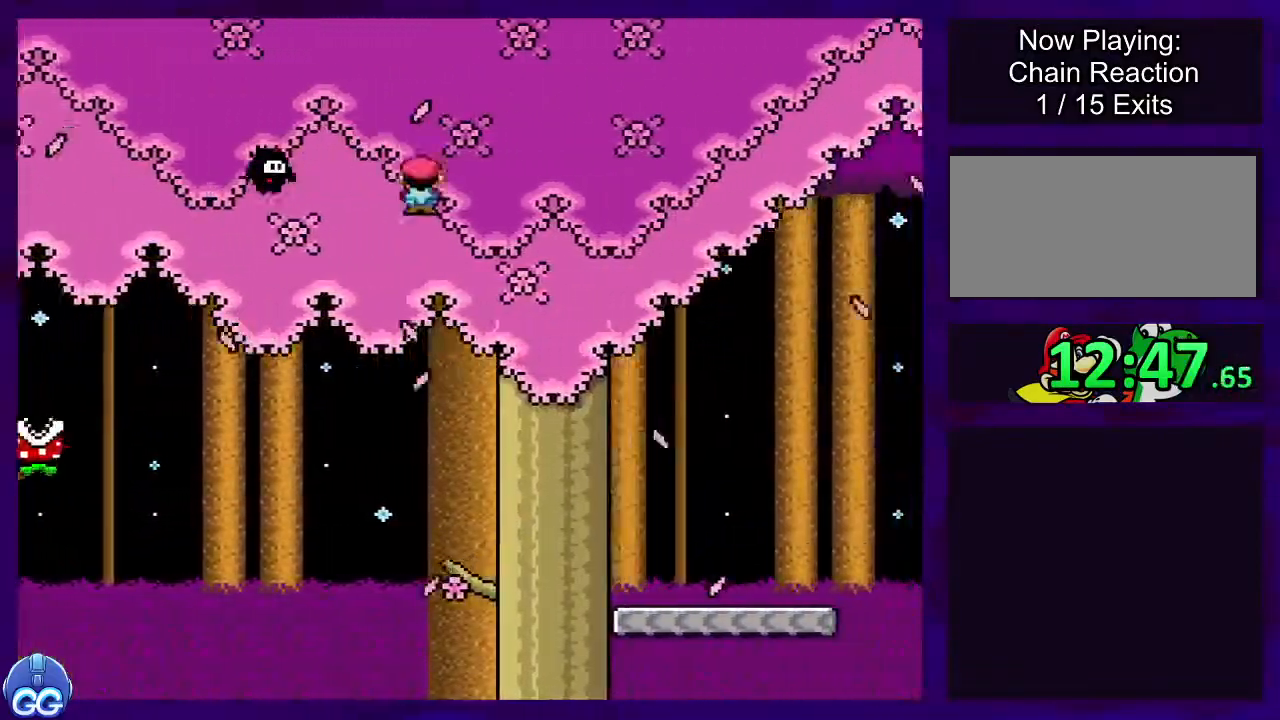
{"buttons": ["X", "DPAD_RIGHT"], "events": []}
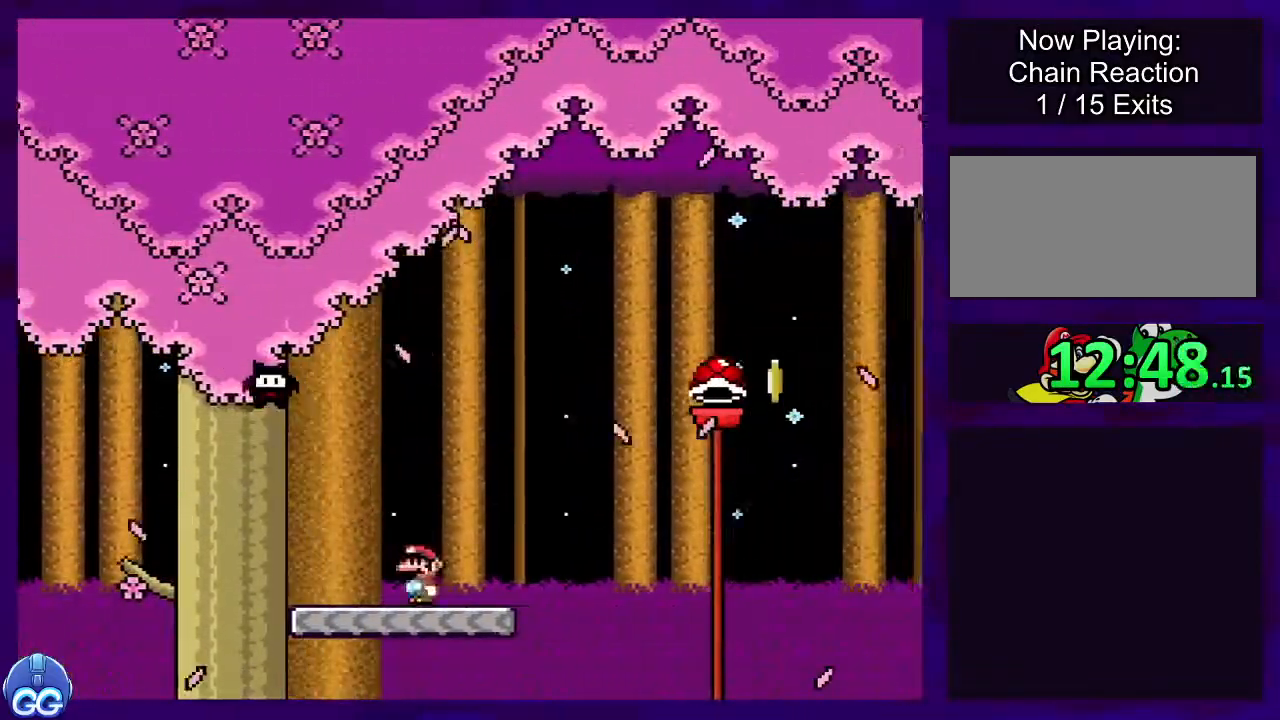
{"buttons": ["B", "DPAD_RIGHT"], "events": [[83, "B", "down"], [484, "X", "up"]]}
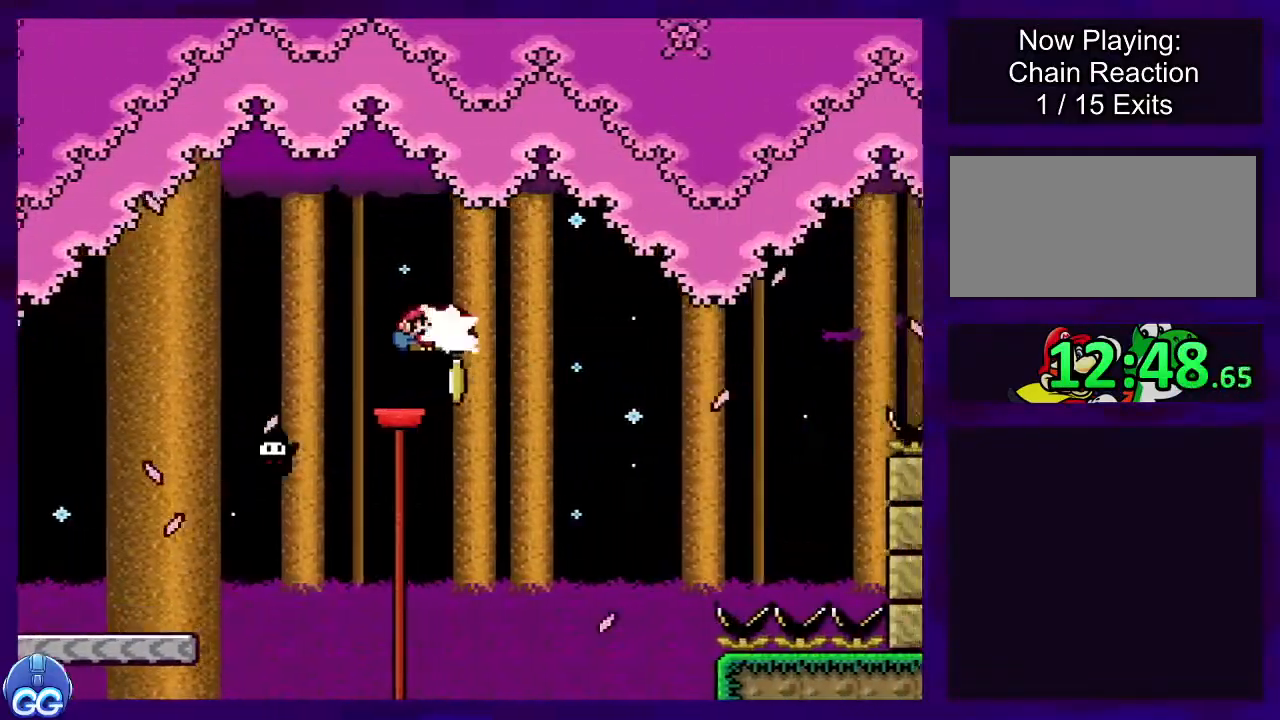
{"buttons": ["X", "DPAD_RIGHT"], "events": [[50, "X", "down"], [484, "B", "up"]]}
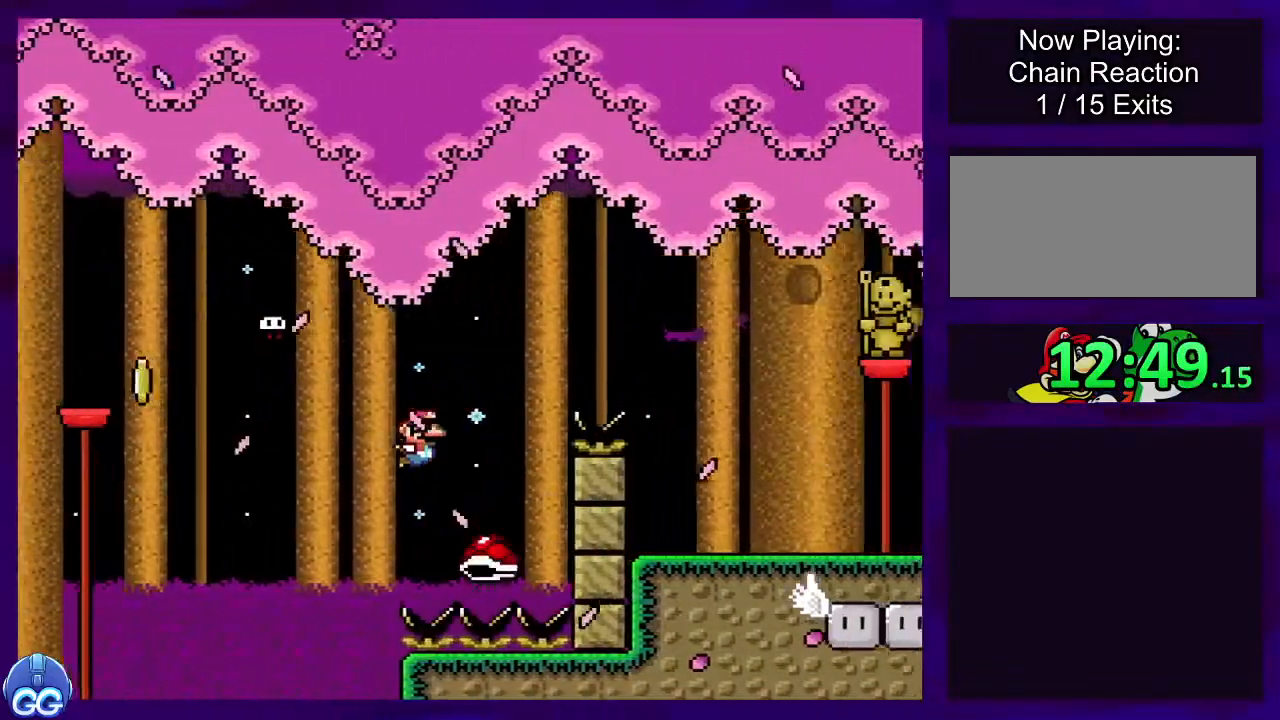
{"buttons": ["X"], "events": [[83, "B", "down"], [317, "DPAD_RIGHT", "up"], [450, "B", "up"]]}
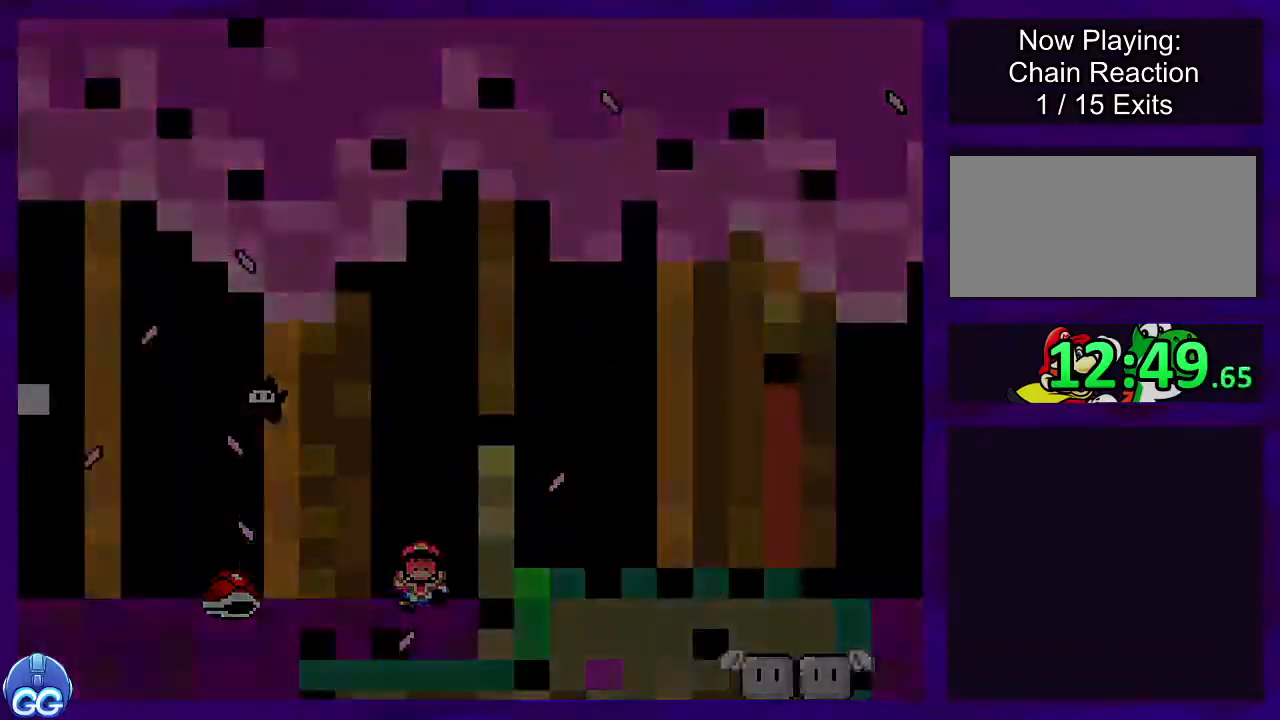
{"buttons": ["X"], "events": [[67, "X", "up"], [284, "X", "down"]]}
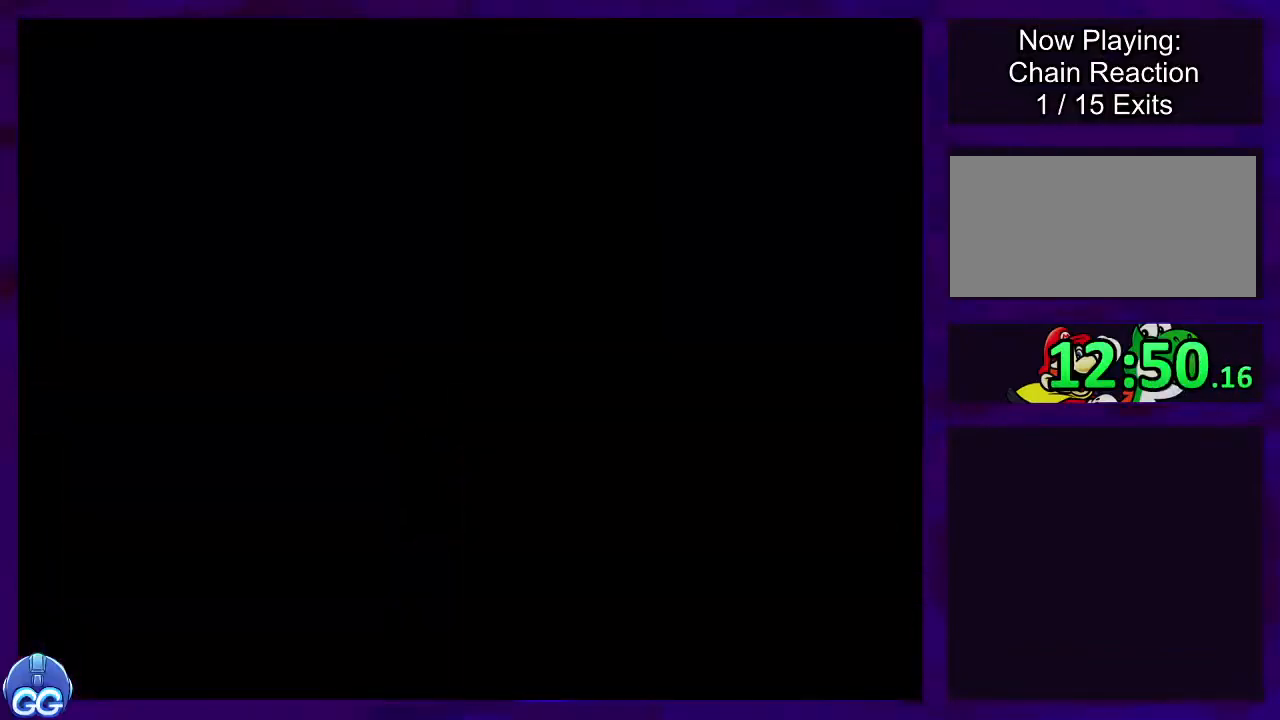
{"buttons": ["X"], "events": []}
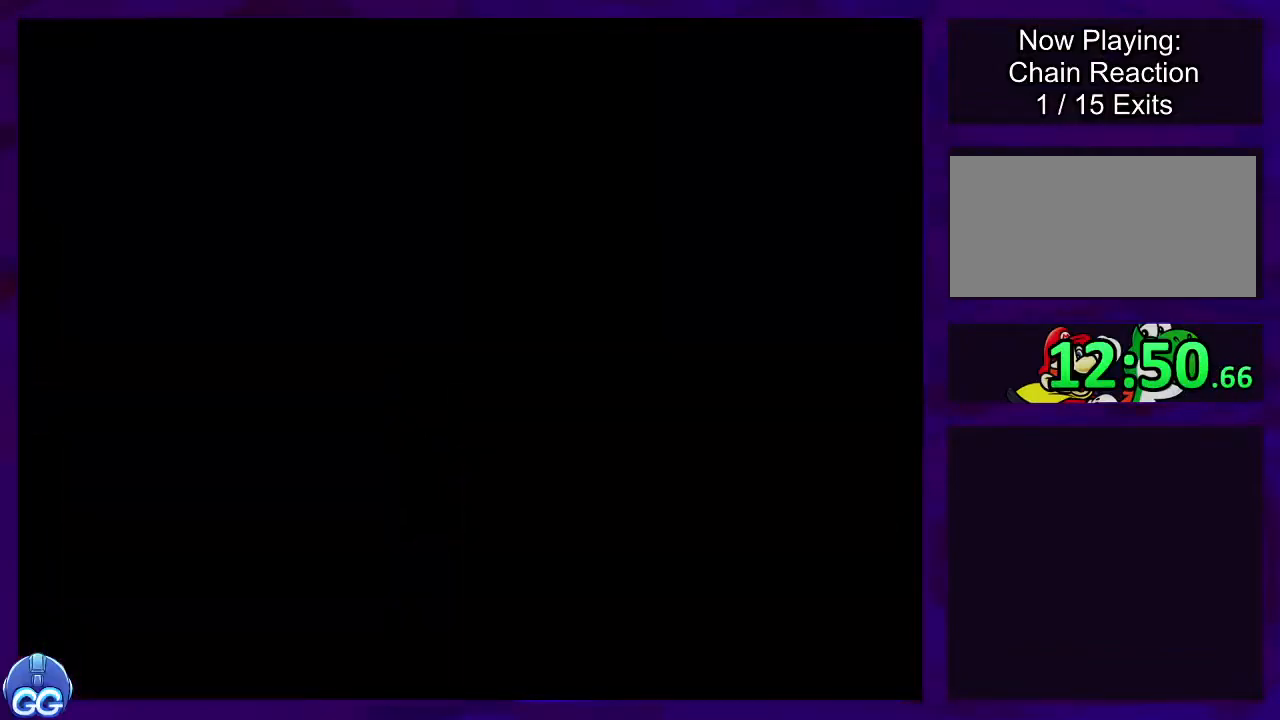
{"buttons": ["X", "DPAD_RIGHT"], "events": [[284, "DPAD_RIGHT", "down"]]}
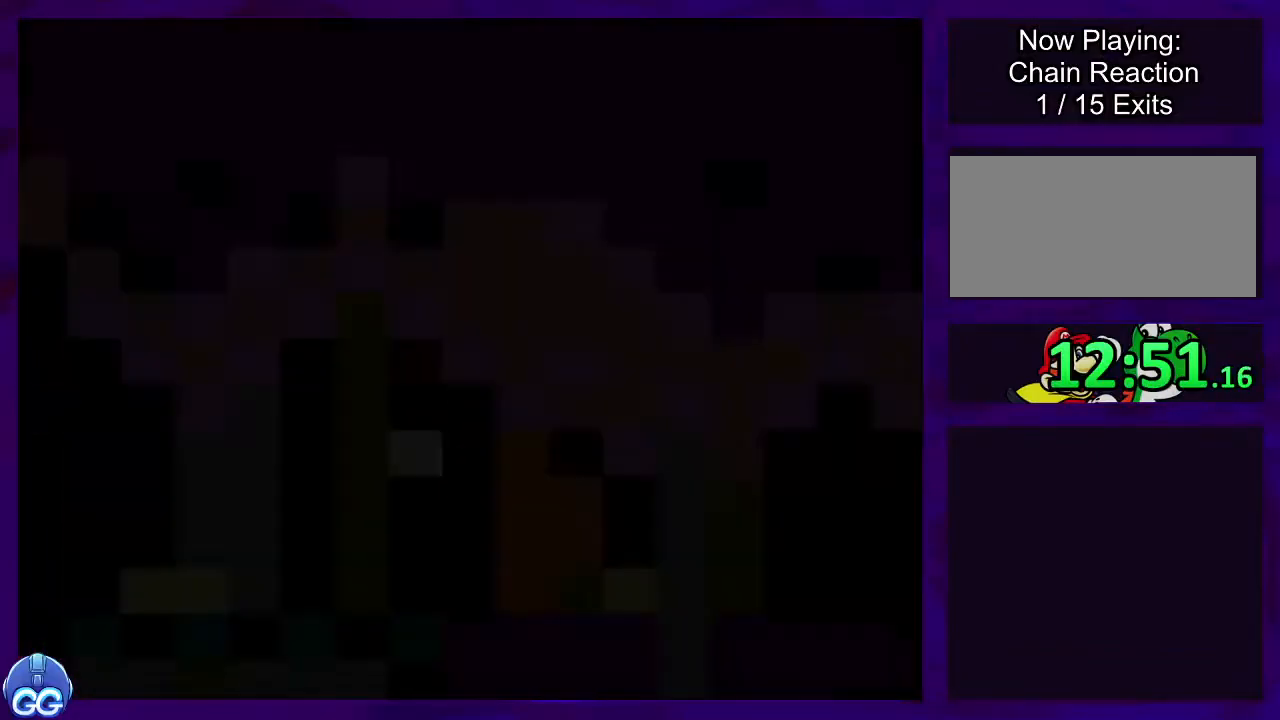
{"buttons": ["X", "DPAD_RIGHT"], "events": []}
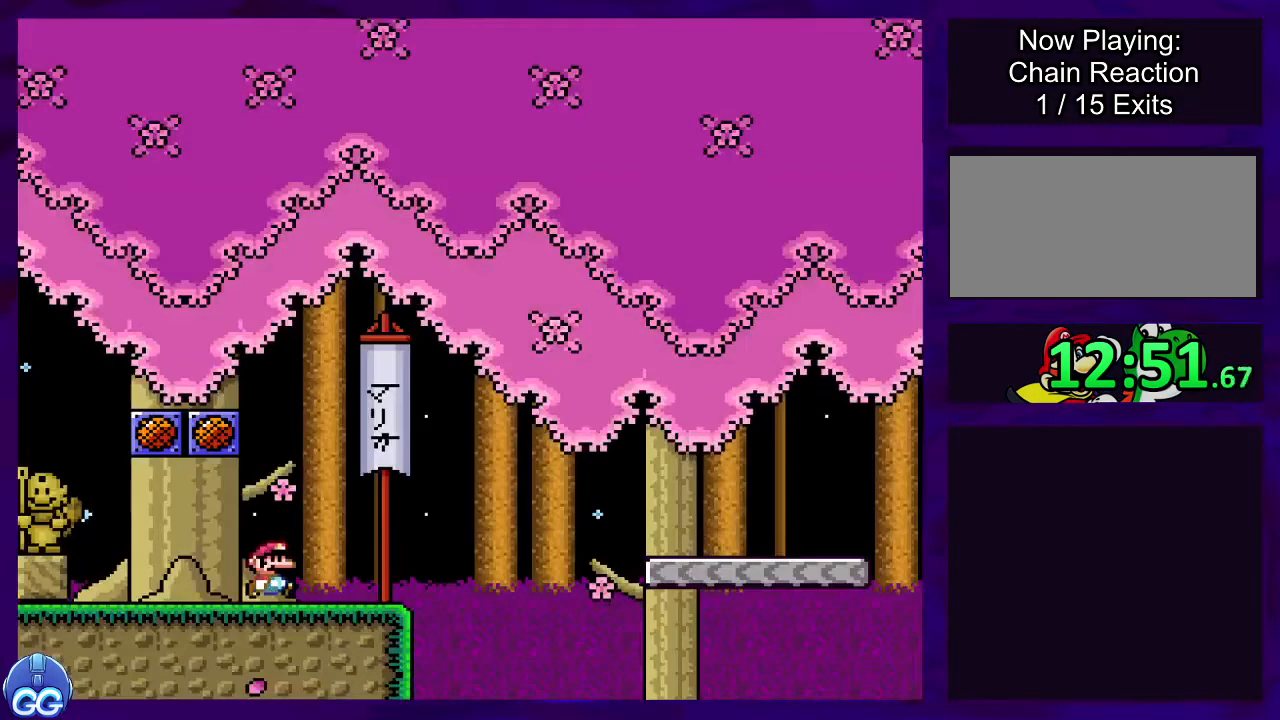
{"buttons": ["B", "X", "DPAD_RIGHT"], "events": [[301, "B", "down"]]}
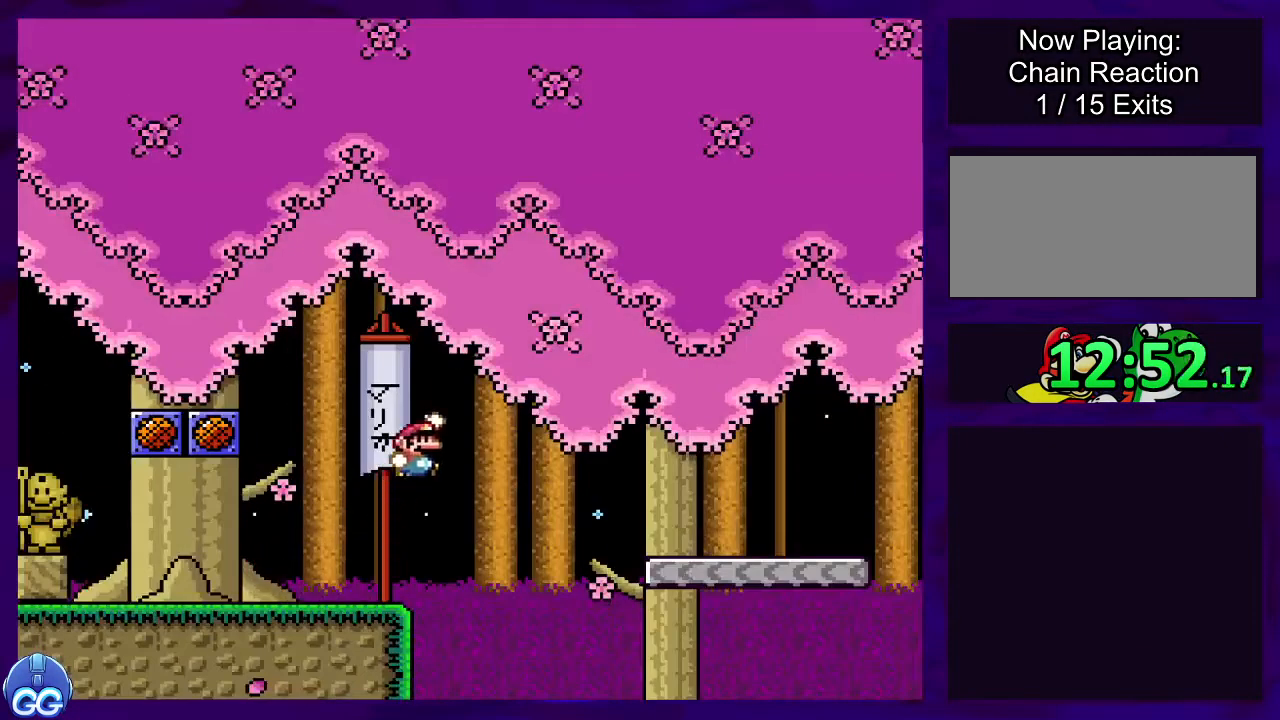
{"buttons": ["X", "DPAD_RIGHT"], "events": [[50, "B", "up"]]}
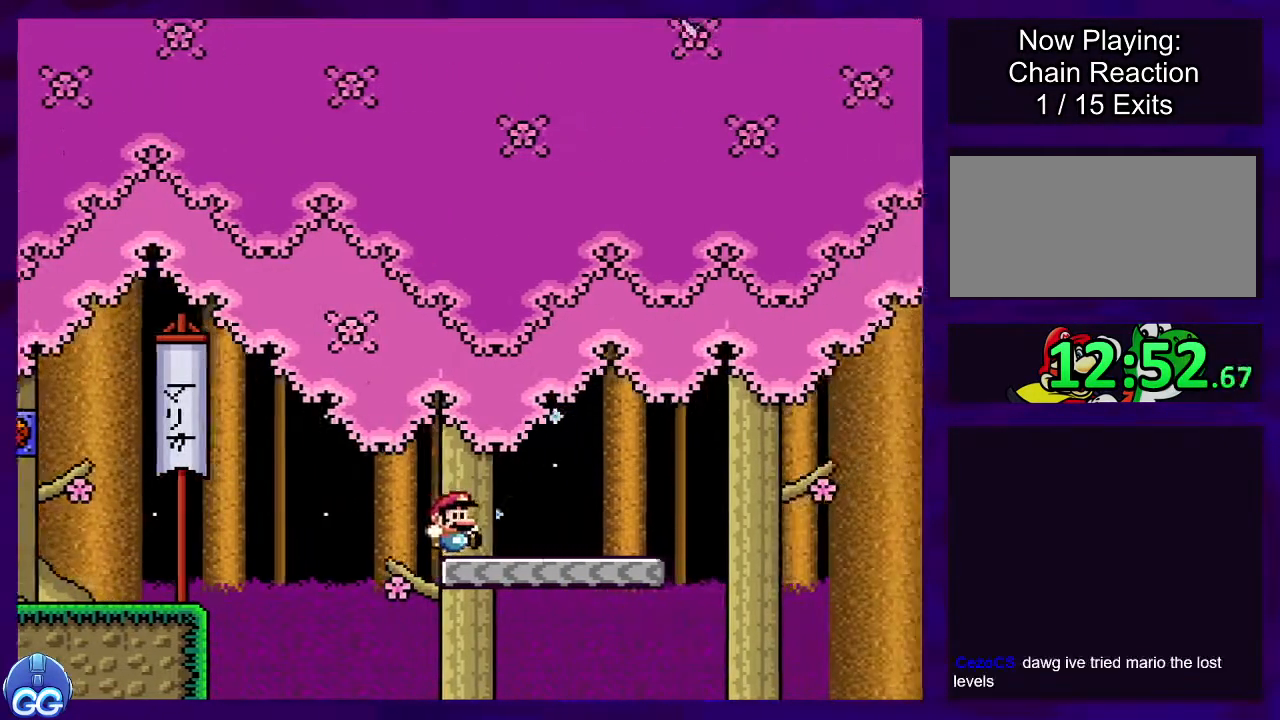
{"buttons": ["B", "X", "DPAD_RIGHT"], "events": [[367, "B", "down"]]}